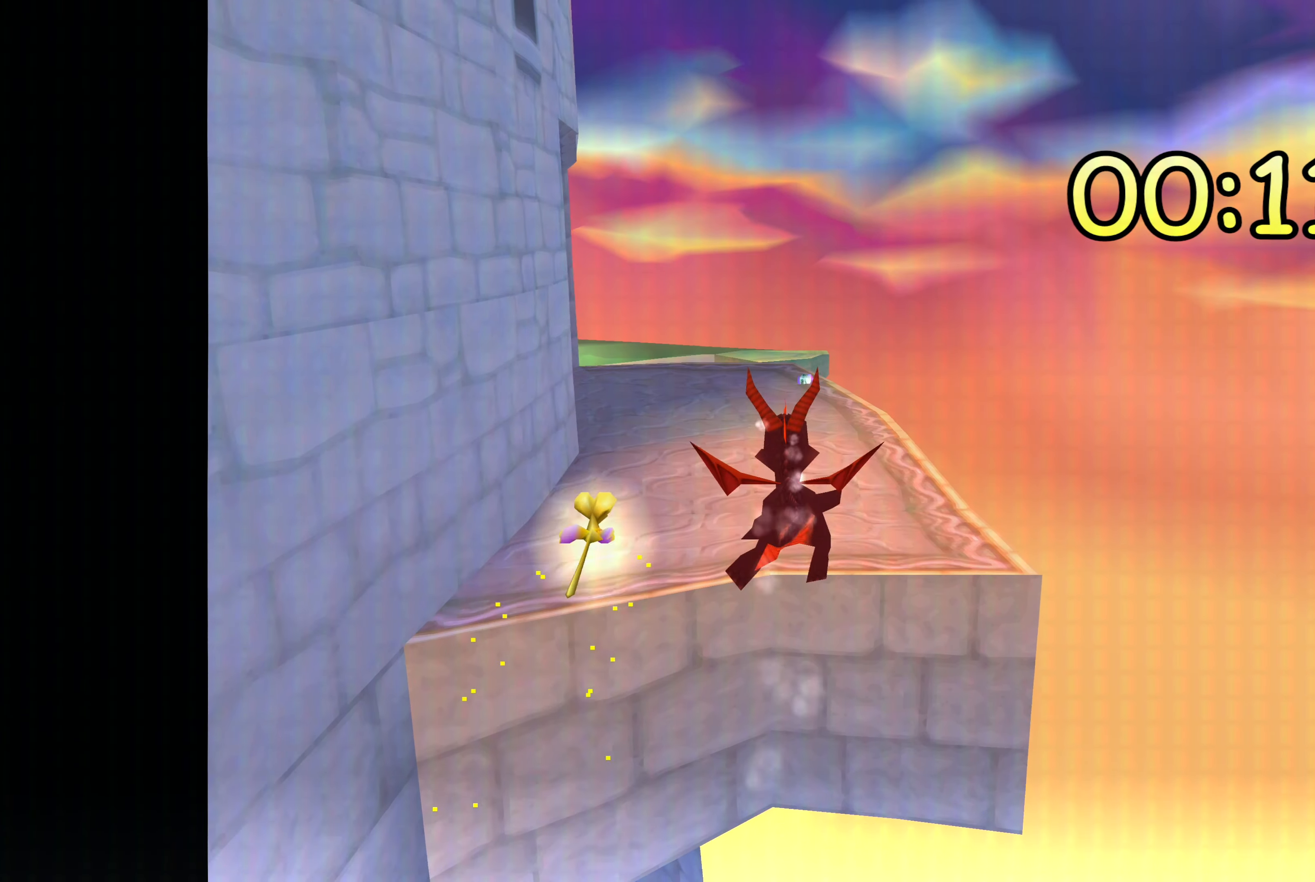
Gameplay with a controller (PlayStation layout); each line is a JSON object with the inputs held at the frame after it (dt_ms = milliseconds from this image to that frame). "events" lists button and stick changes between this image and that frame as [ms after this image, input, new state], when the widget could be followed in between. Not read: CIRCLE CROSS DPAD_DOWN DPAD_LEFT DPAD_RIGHT DPAD_UP L2 L3 R1 R2 R3 SELECT SQUARE TRIANGLE.
{"dt_ms": 500, "buttons": [], "left_stick": "up", "right_stick": "center", "events": []}
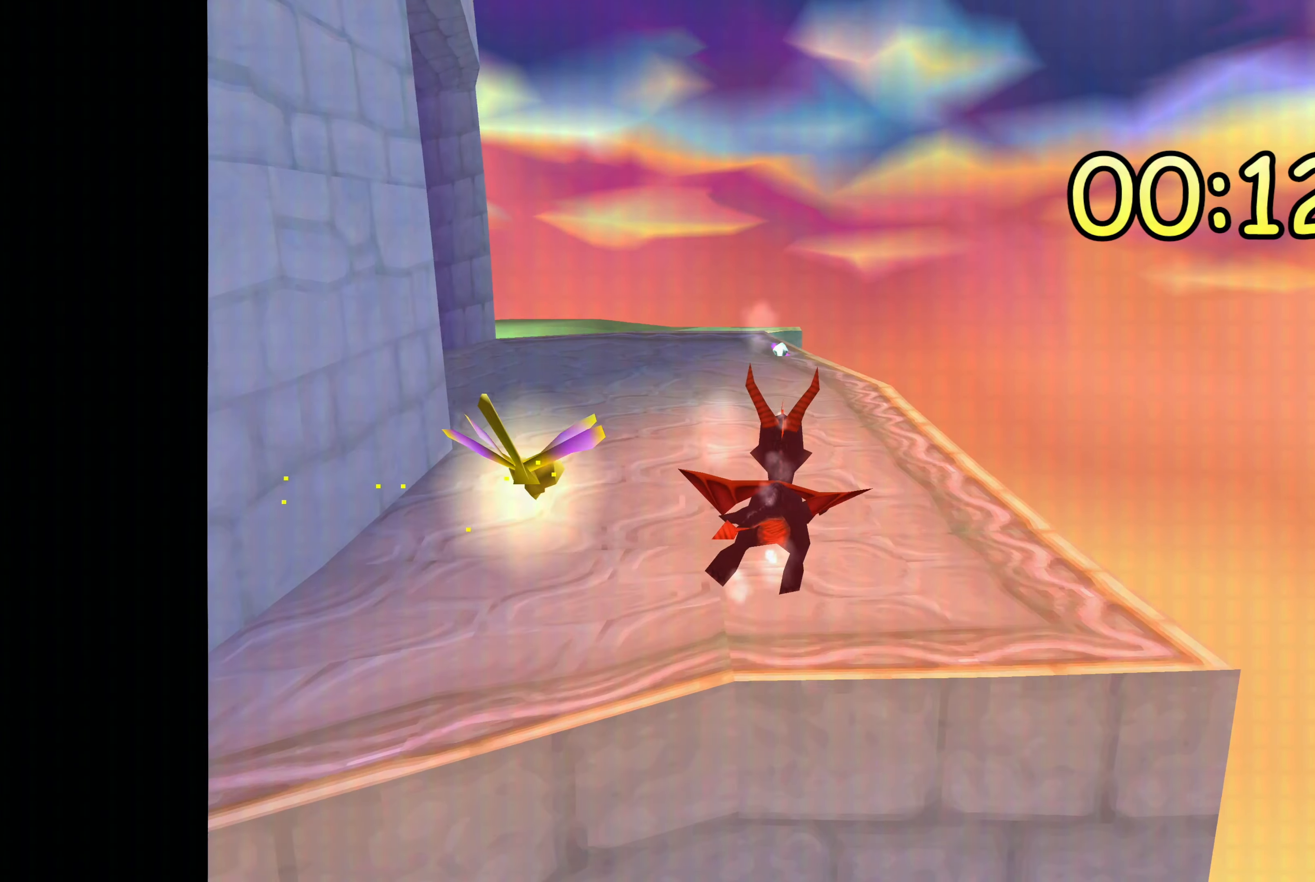
{"dt_ms": 500, "buttons": [], "left_stick": "up", "right_stick": "center", "events": []}
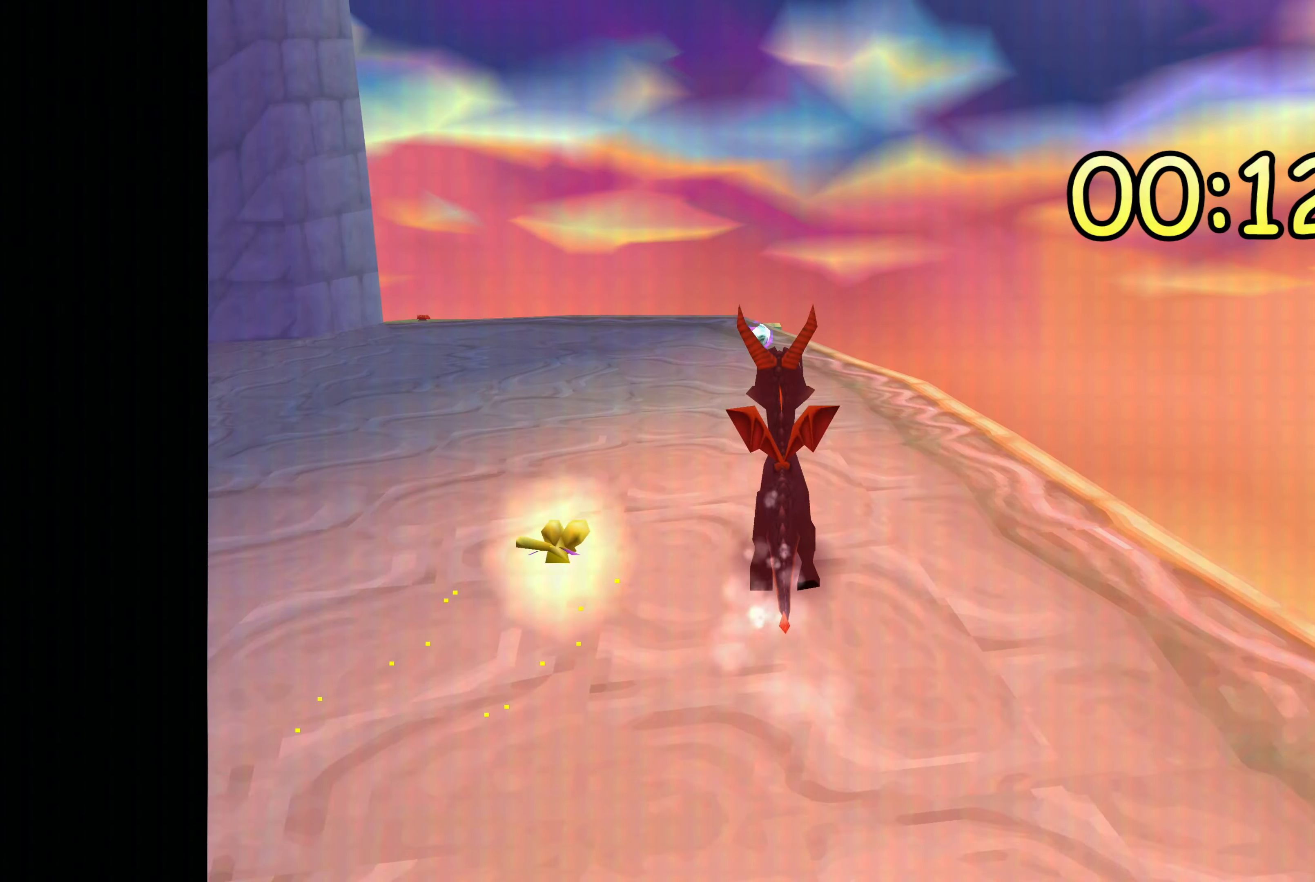
{"dt_ms": 500, "buttons": [], "left_stick": "up", "right_stick": "center", "events": []}
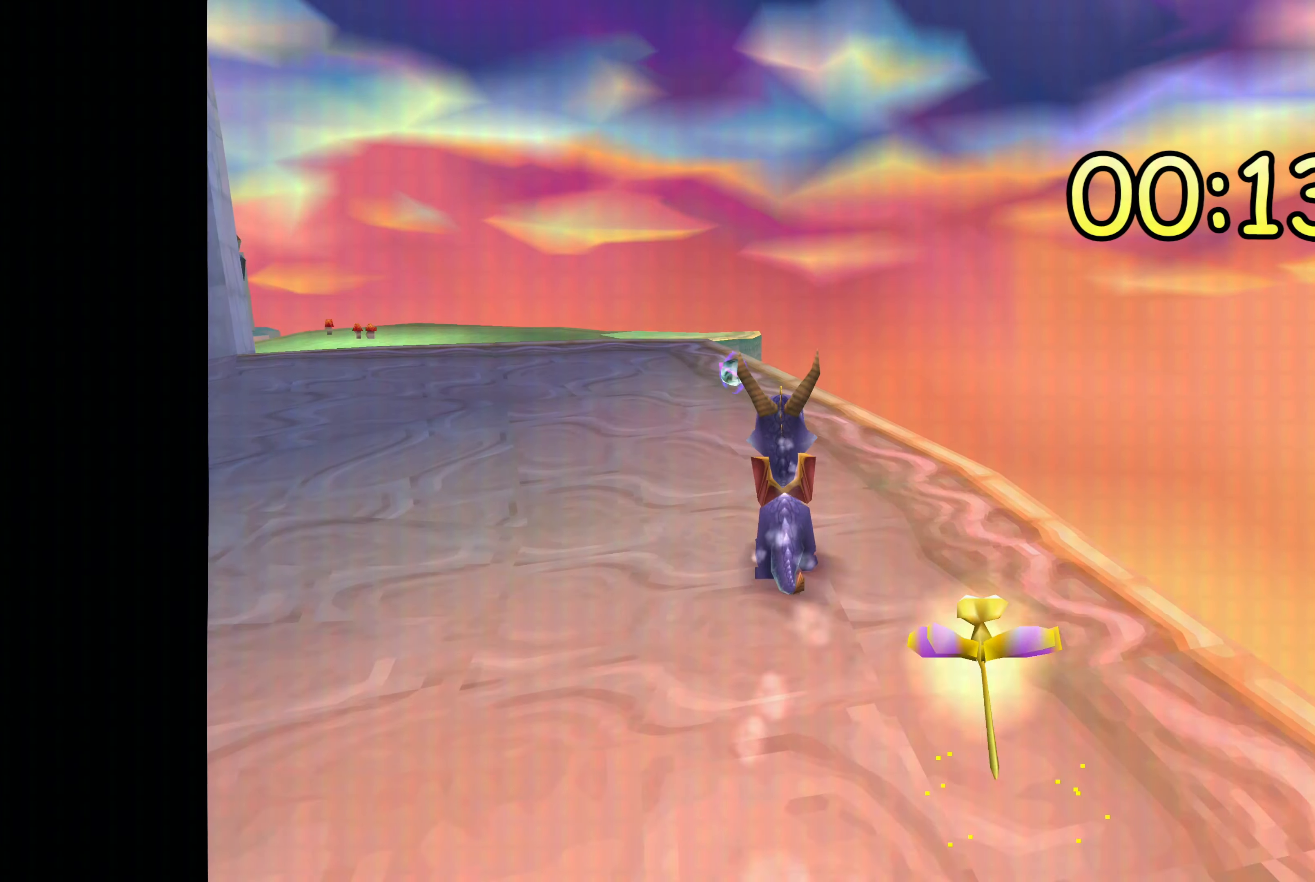
{"dt_ms": 500, "buttons": [], "left_stick": "center", "right_stick": "center", "events": [[433, "left_stick", "center"]]}
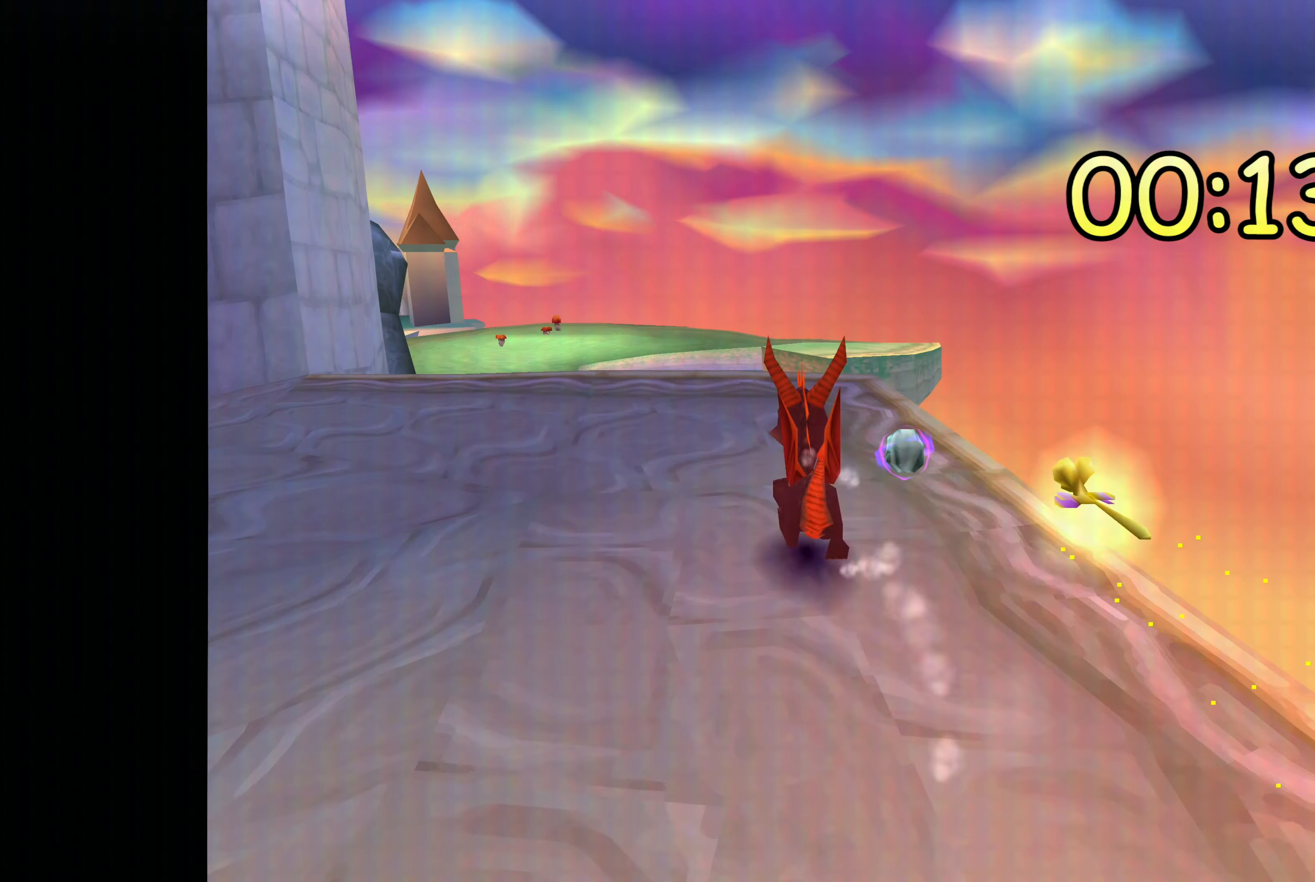
{"dt_ms": 500, "buttons": [], "left_stick": "center", "right_stick": "center", "events": []}
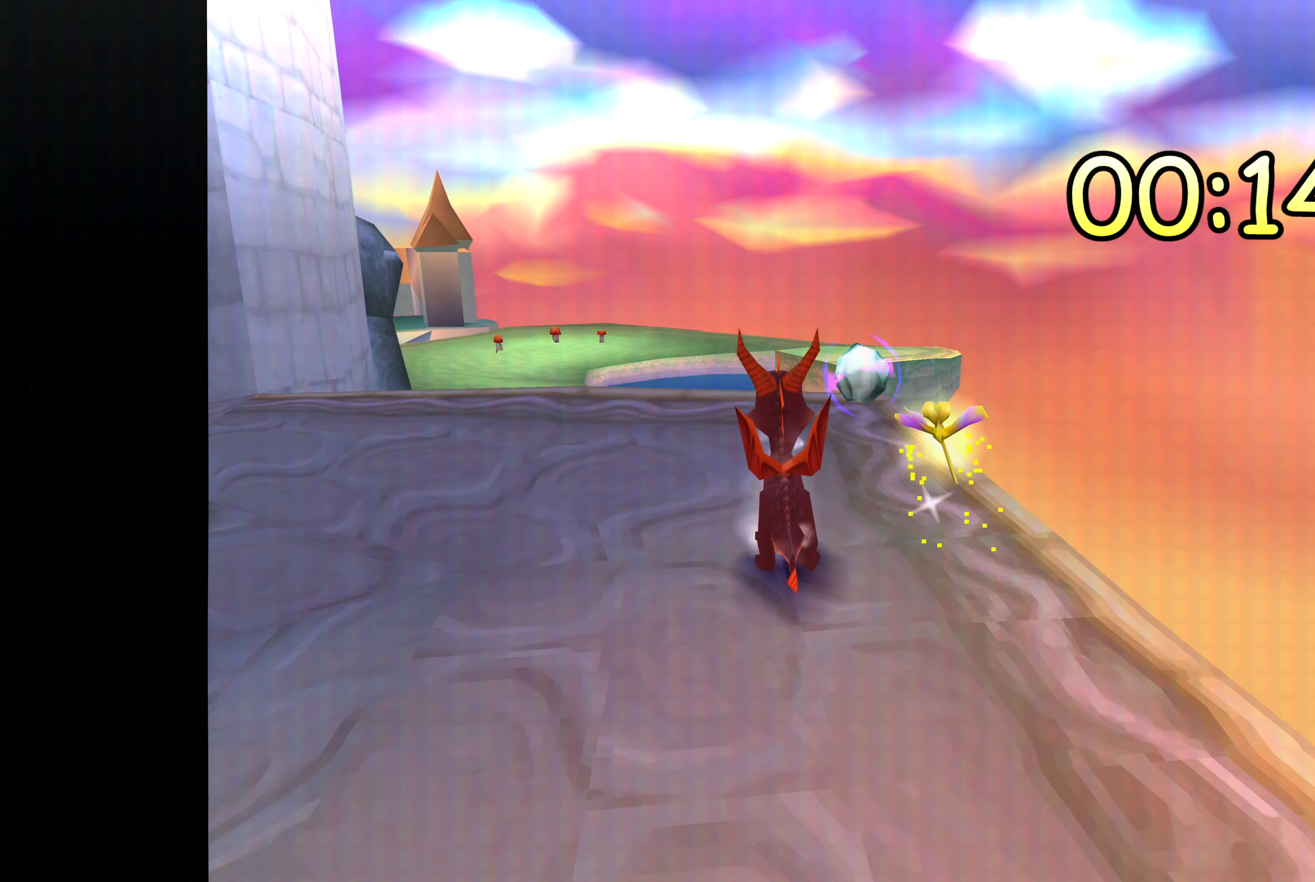
{"dt_ms": 500, "buttons": [], "left_stick": "left", "right_stick": "center", "events": [[250, "left_stick", "left"]]}
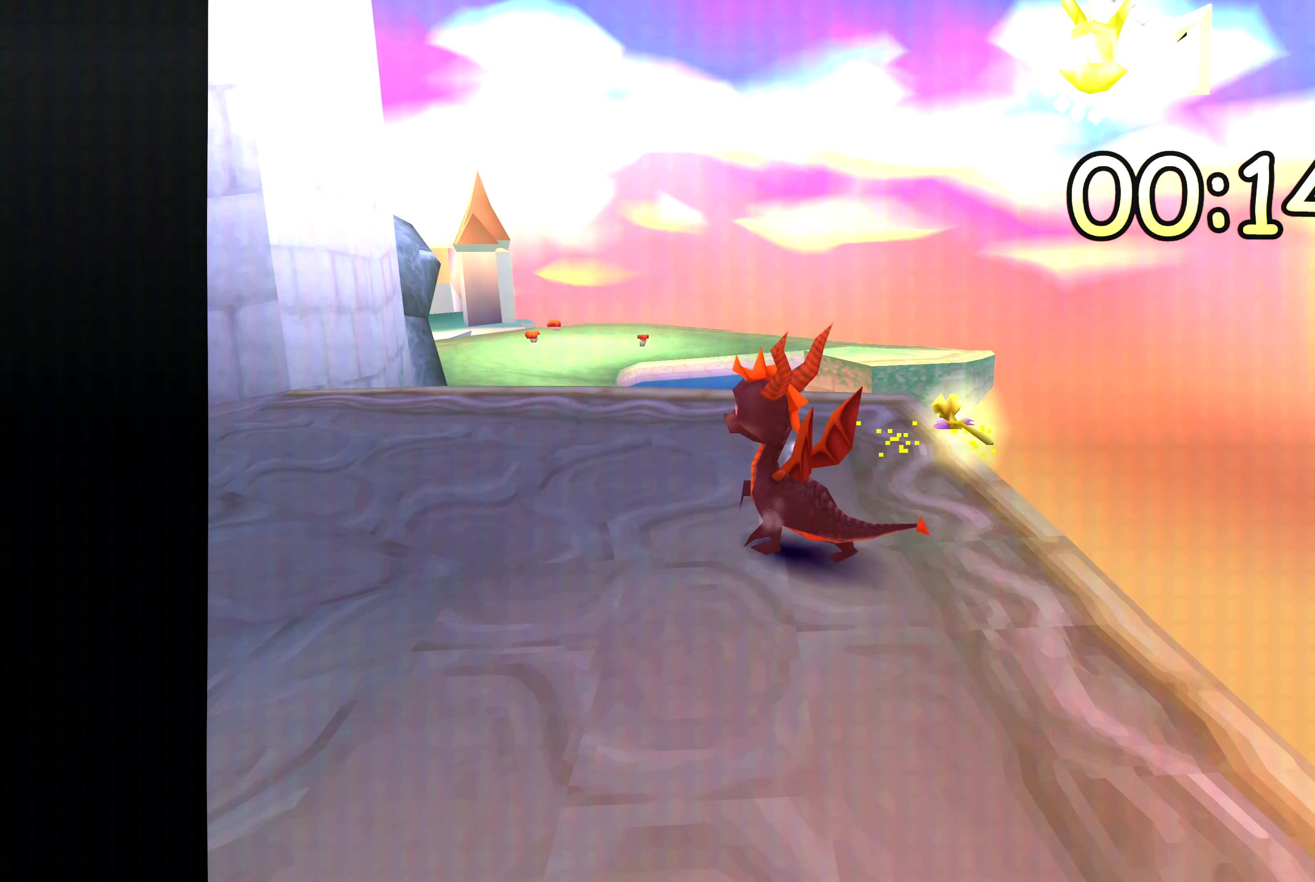
{"dt_ms": 500, "buttons": [], "left_stick": "left", "right_stick": "center", "events": [[50, "left_stick", "center"], [350, "left_stick", "left"]]}
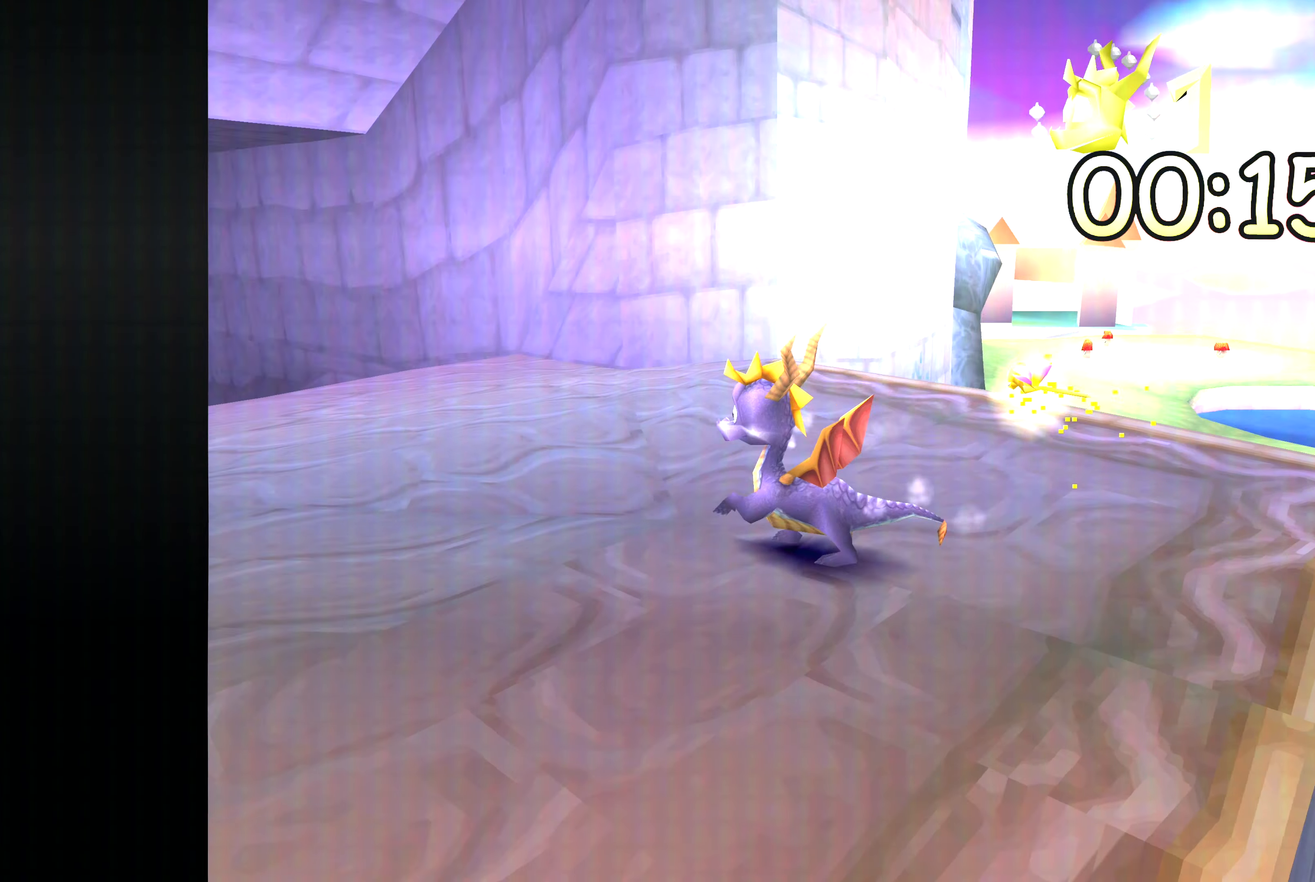
{"dt_ms": 500, "buttons": [], "left_stick": "center", "right_stick": "center", "events": [[216, "left_stick", "center"]]}
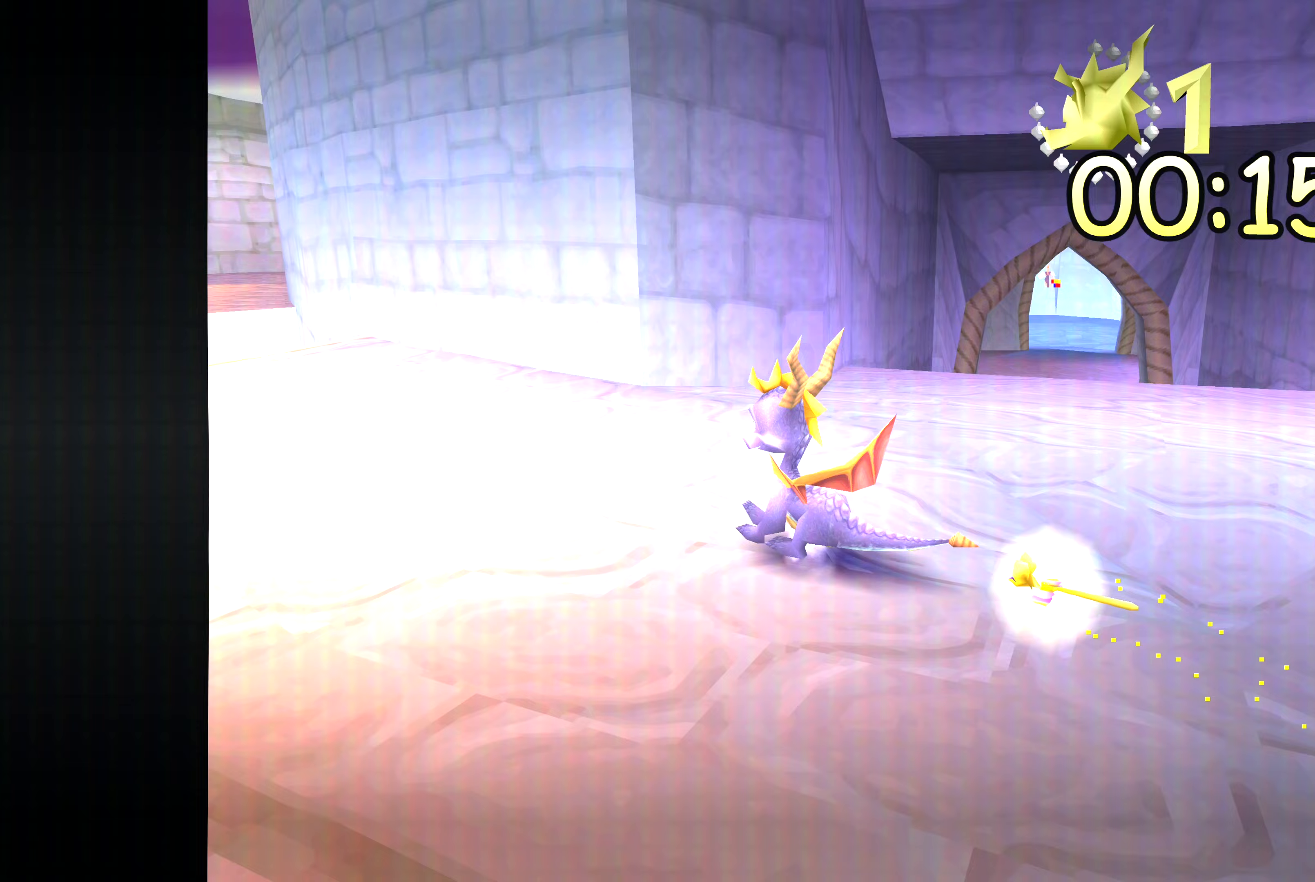
{"dt_ms": 1000, "buttons": [], "left_stick": "center", "right_stick": "center", "events": [[83, "left_stick", "left"], [317, "left_stick", "center"]]}
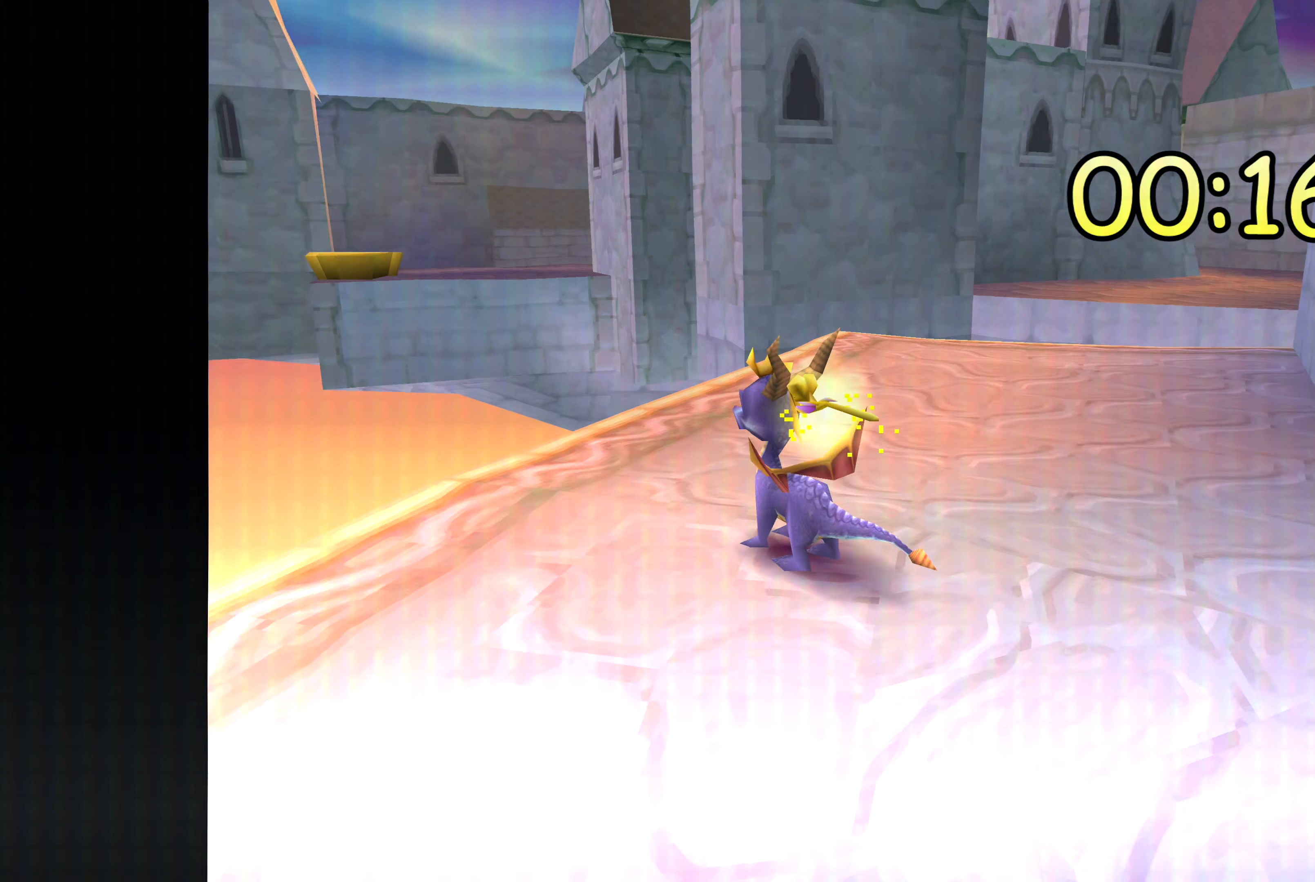
{"dt_ms": 500, "buttons": [], "left_stick": "center", "right_stick": "center", "events": []}
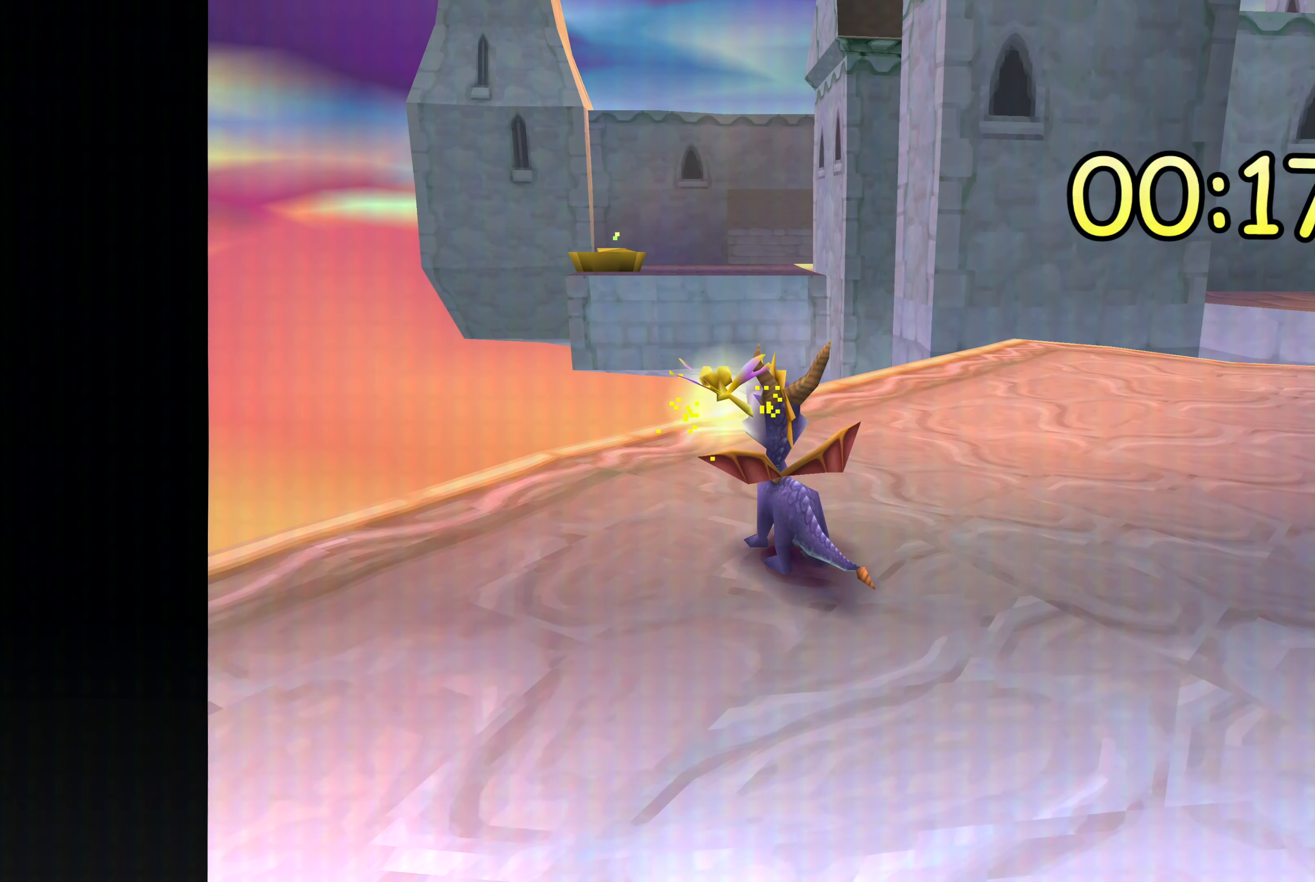
{"dt_ms": 500, "buttons": [], "left_stick": "center", "right_stick": "center", "events": []}
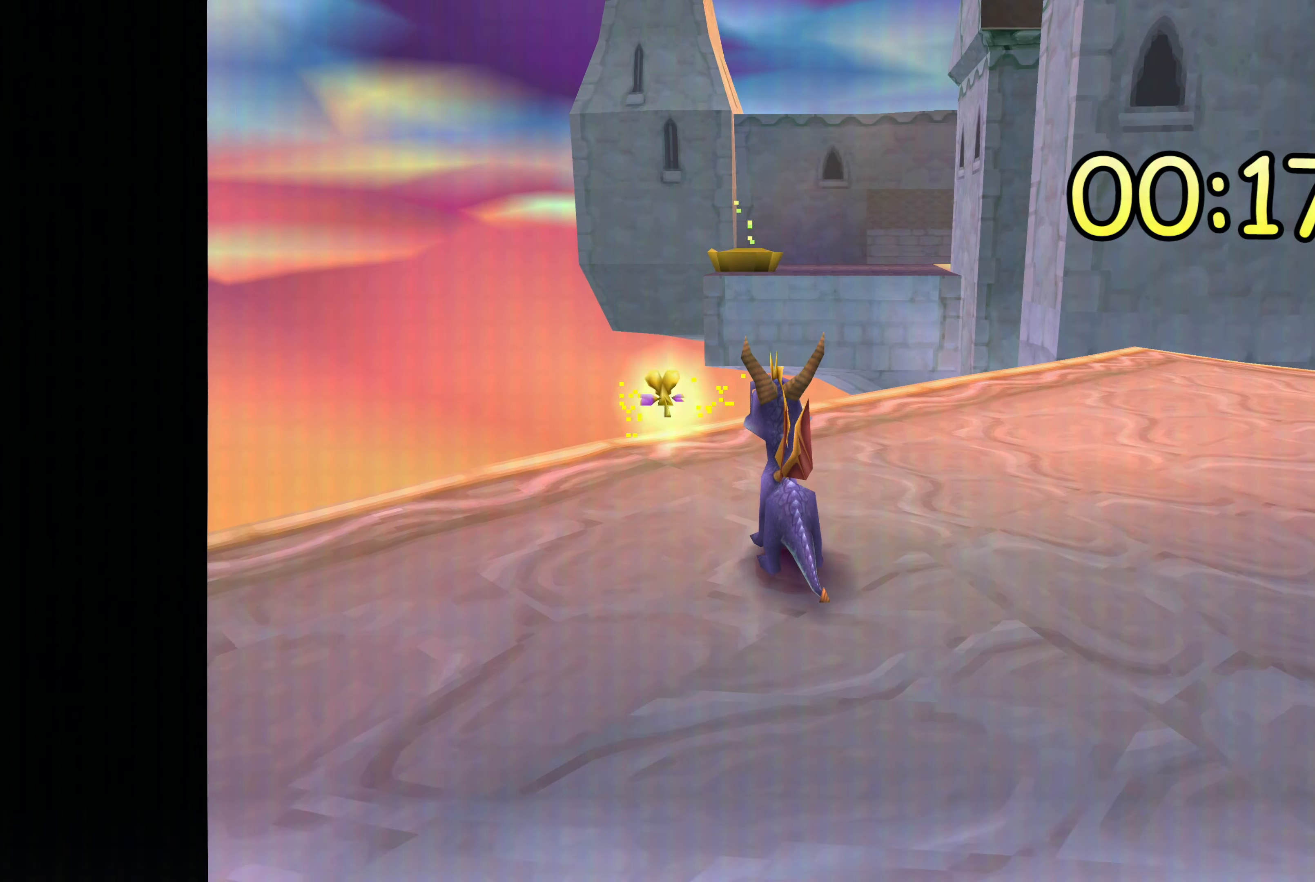
{"dt_ms": 500, "buttons": [], "left_stick": "center", "right_stick": "center", "events": []}
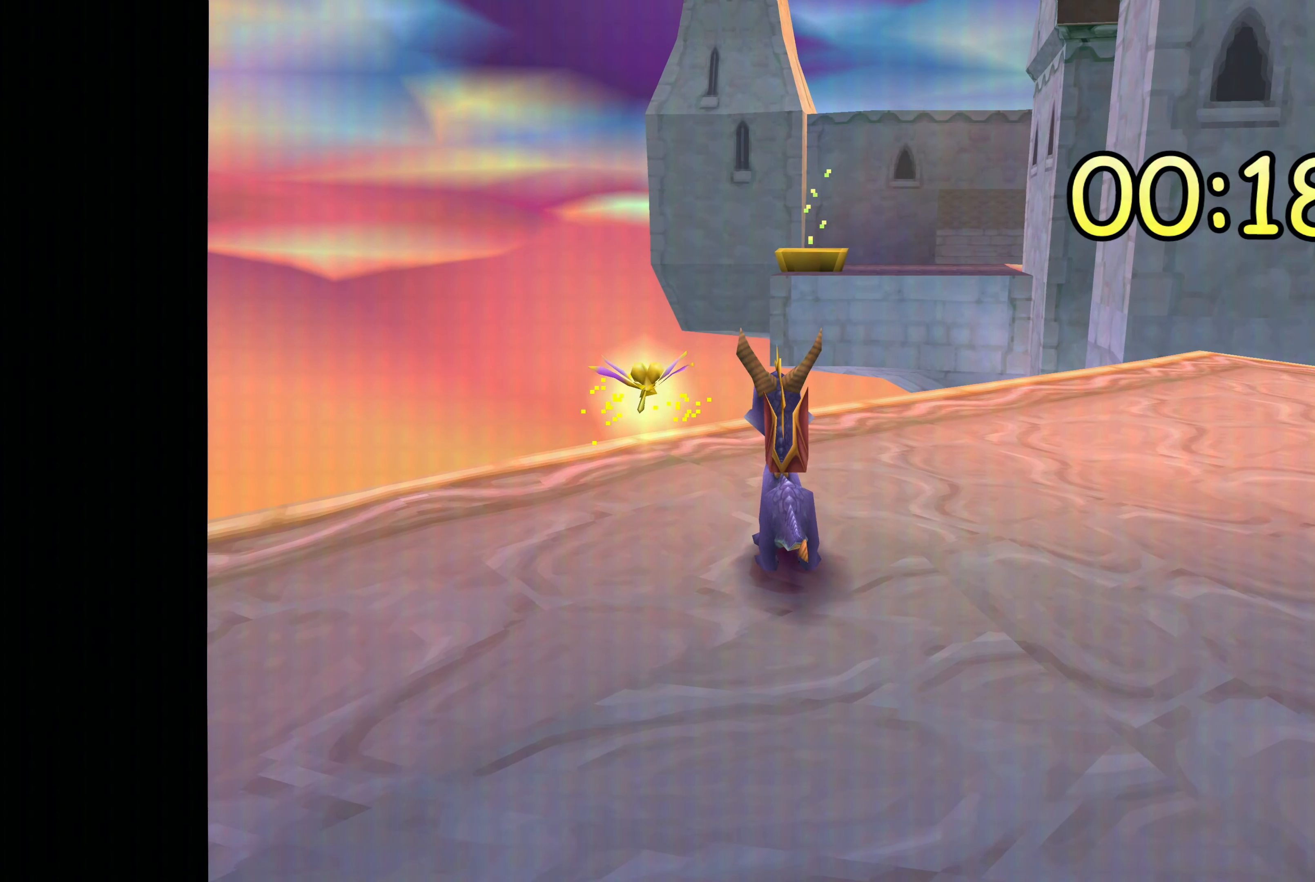
{"dt_ms": 500, "buttons": [], "left_stick": "center", "right_stick": "center", "events": []}
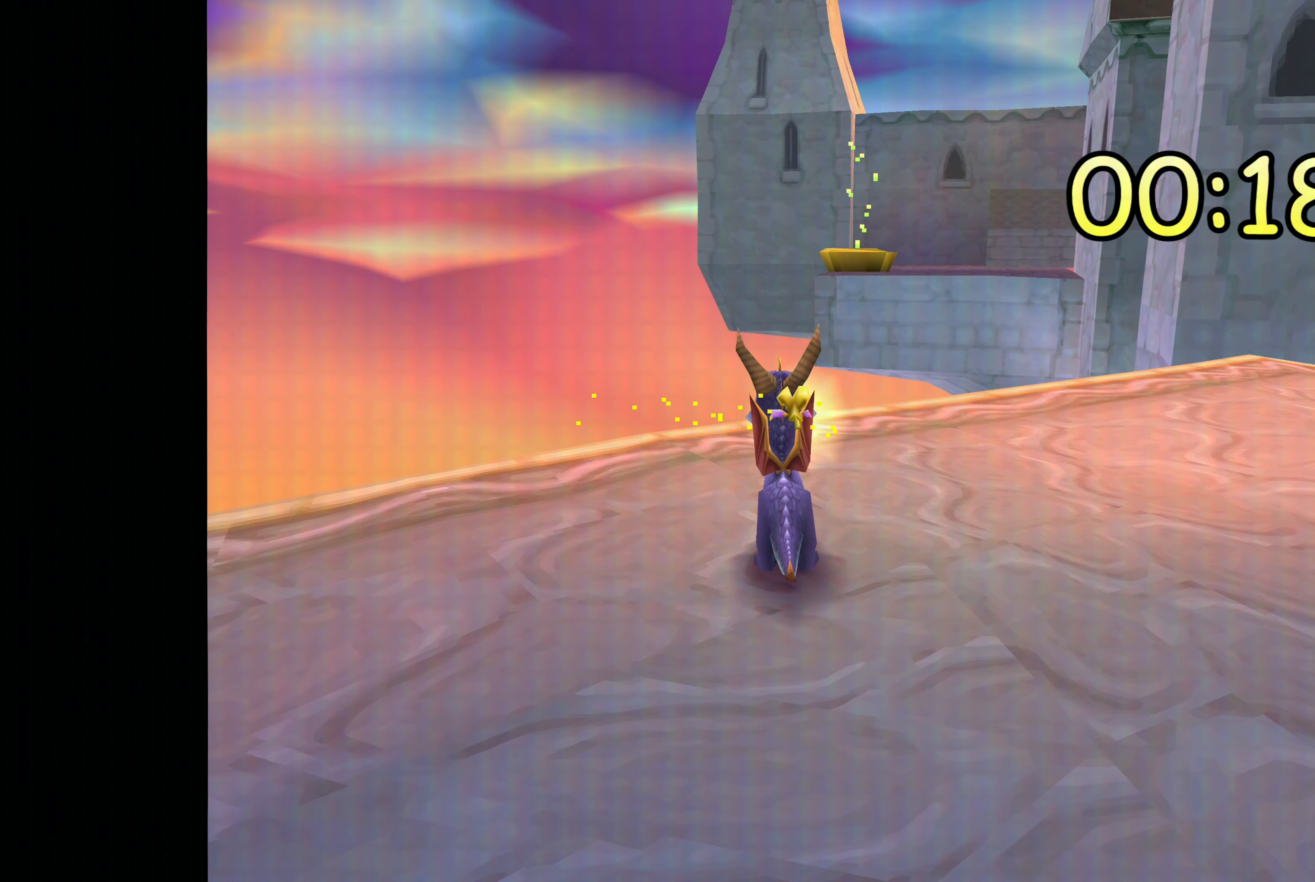
{"dt_ms": 500, "buttons": [], "left_stick": "center", "right_stick": "center", "events": []}
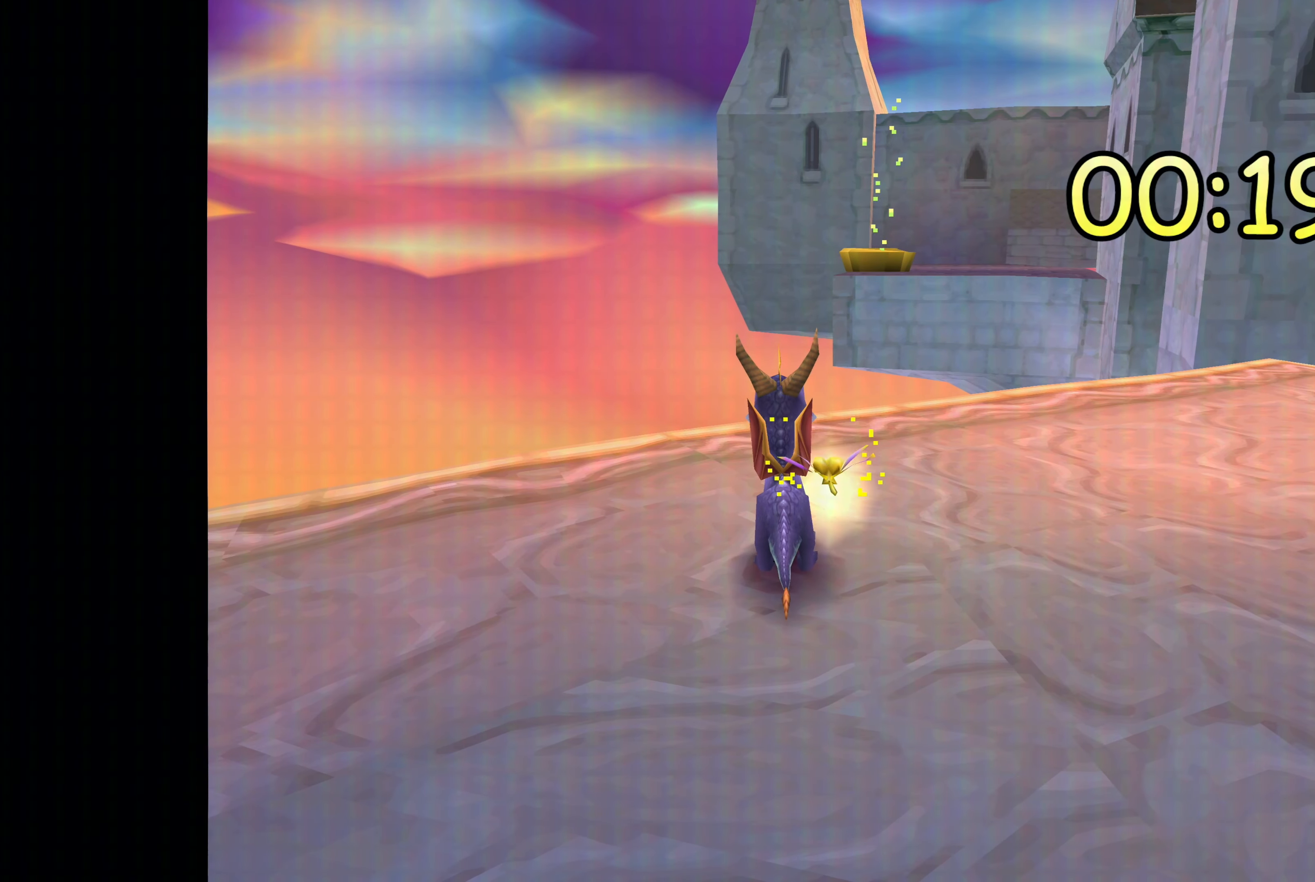
{"dt_ms": 500, "buttons": [], "left_stick": "center", "right_stick": "center", "events": [[167, "left_stick", "right"], [367, "left_stick", "center"]]}
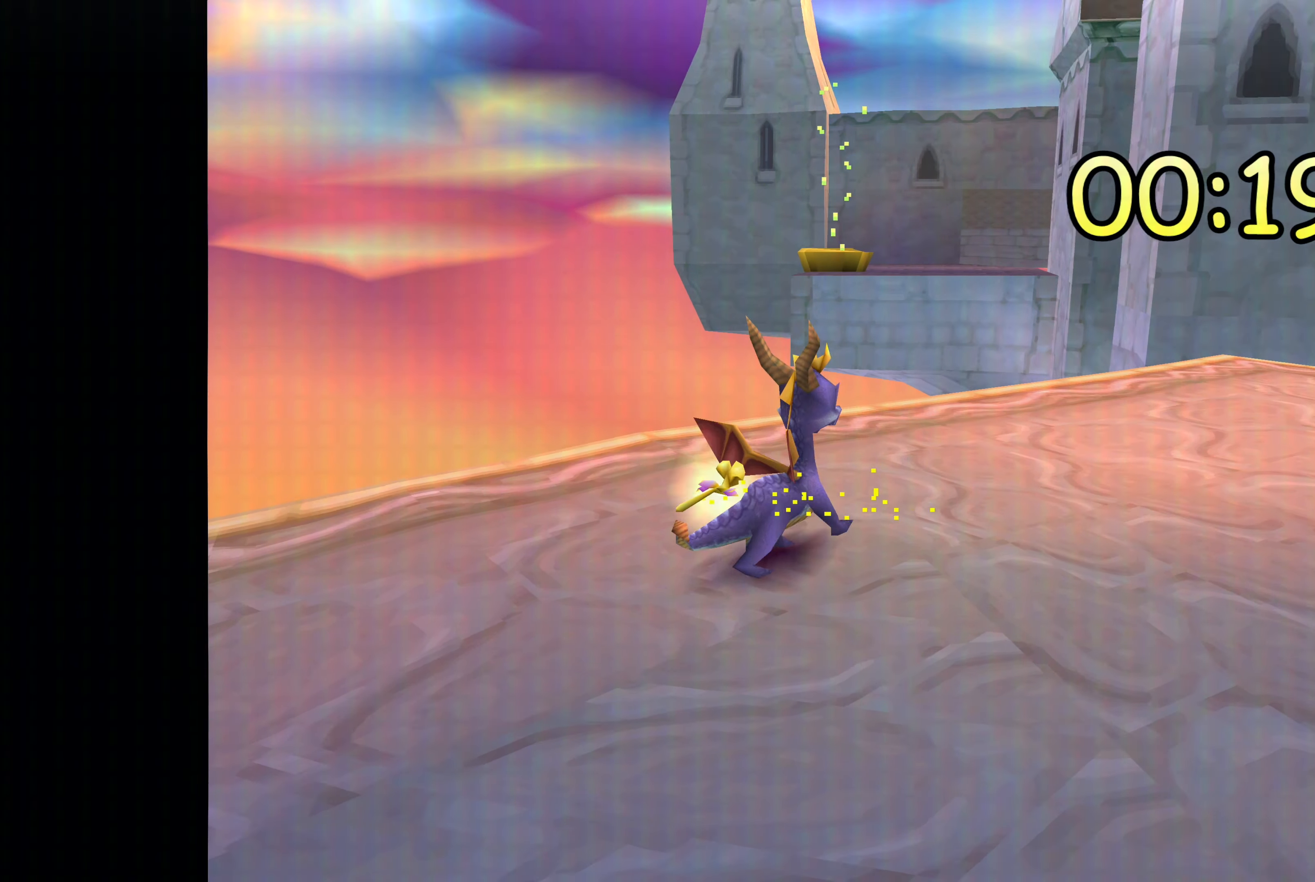
{"dt_ms": 500, "buttons": [], "left_stick": "center", "right_stick": "center", "events": [[233, "left_stick", "up"], [483, "left_stick", "center"]]}
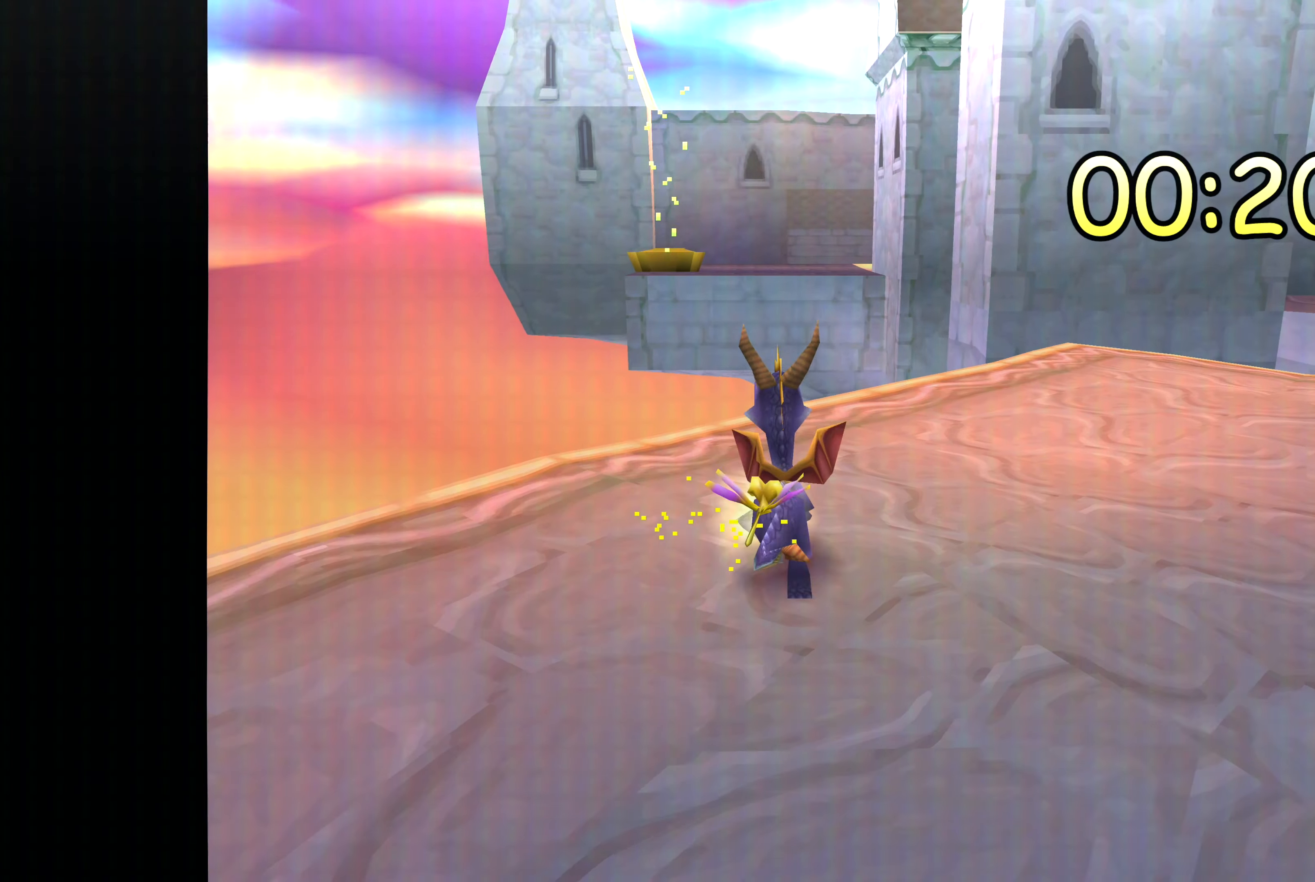
{"dt_ms": 500, "buttons": [], "left_stick": "center", "right_stick": "center", "events": [[333, "left_stick", "right"], [500, "left_stick", "center"]]}
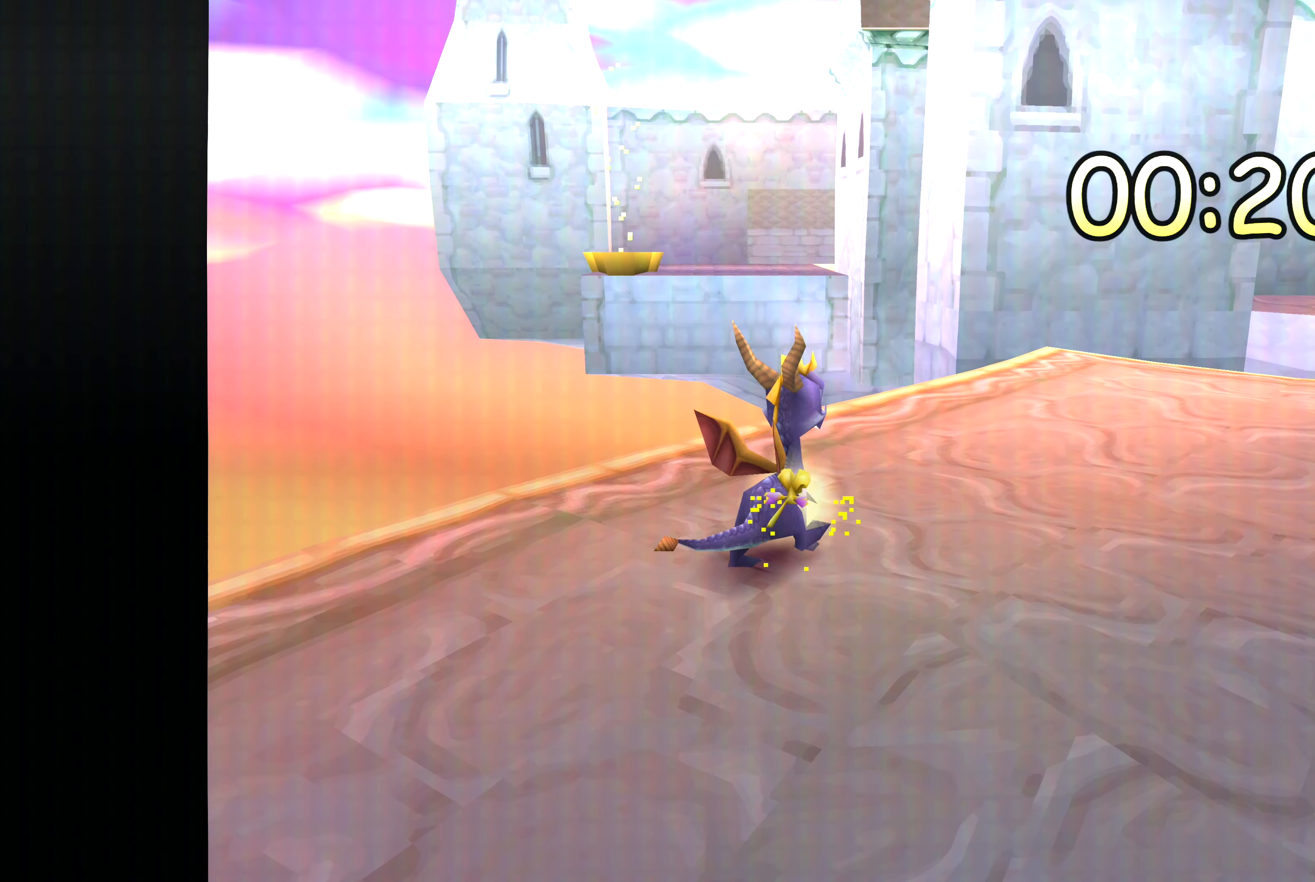
{"dt_ms": 500, "buttons": [], "left_stick": "center", "right_stick": "center", "events": []}
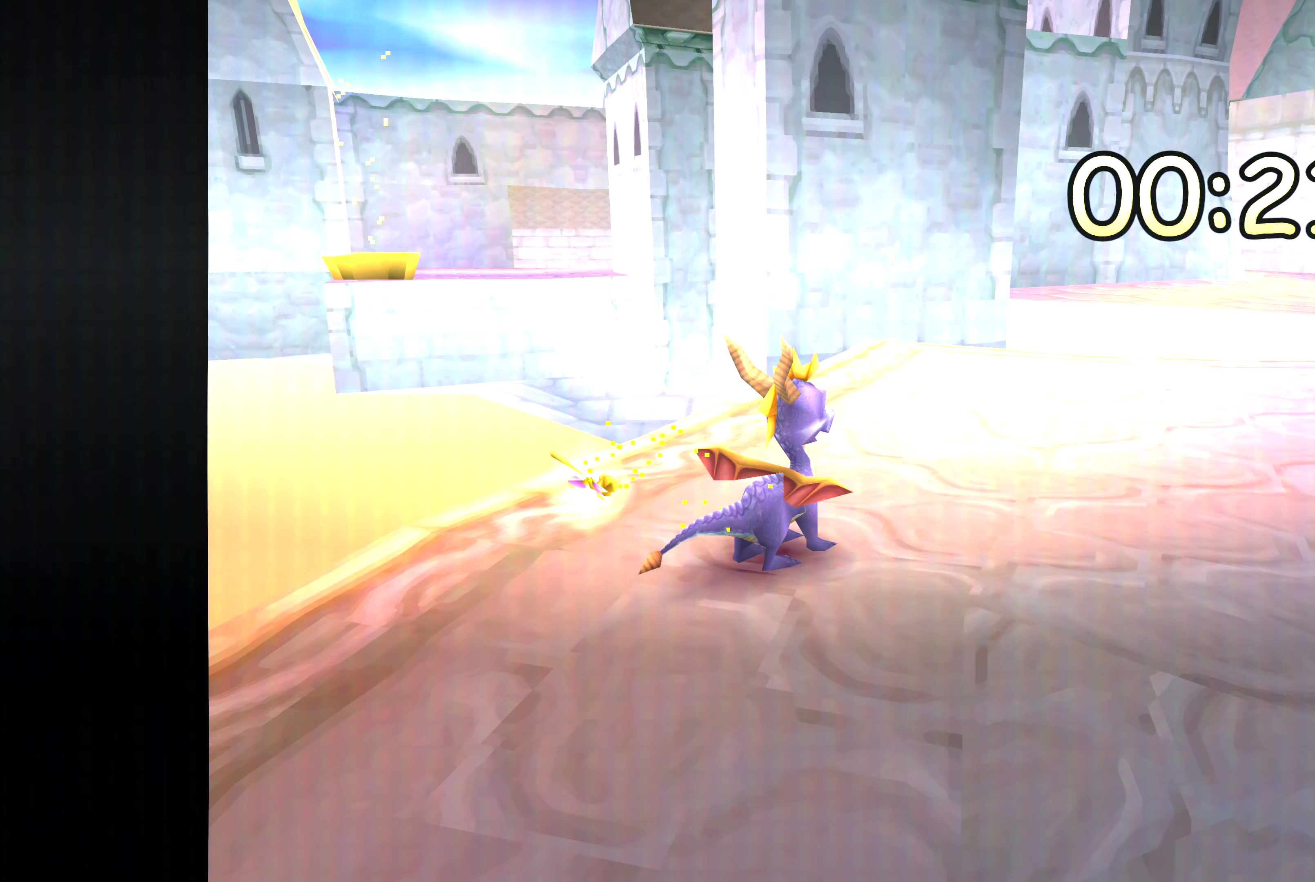
{"dt_ms": 500, "buttons": [], "left_stick": "center", "right_stick": "center", "events": []}
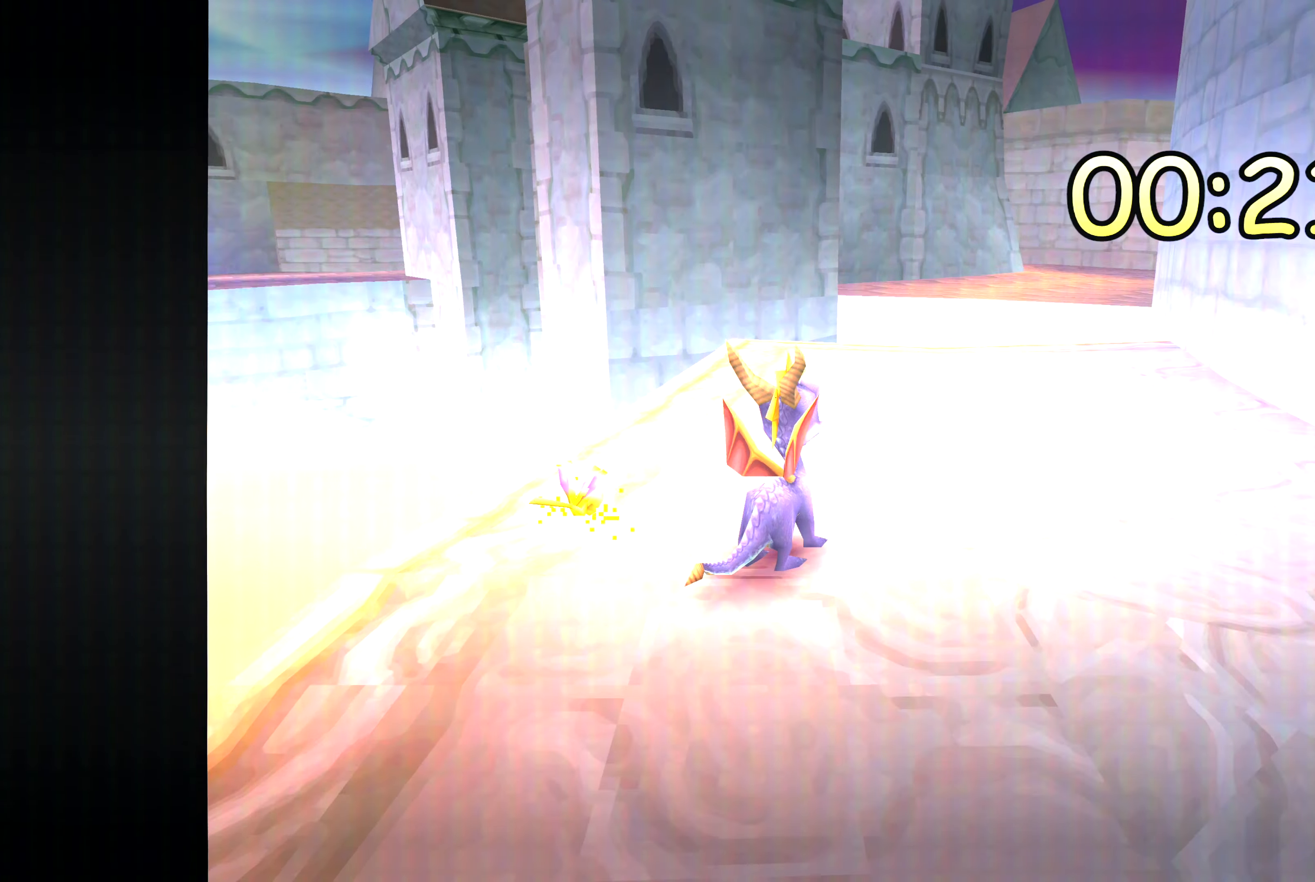
{"dt_ms": 500, "buttons": [], "left_stick": "center", "right_stick": "center", "events": [[134, "left_stick", "left"], [334, "left_stick", "center"]]}
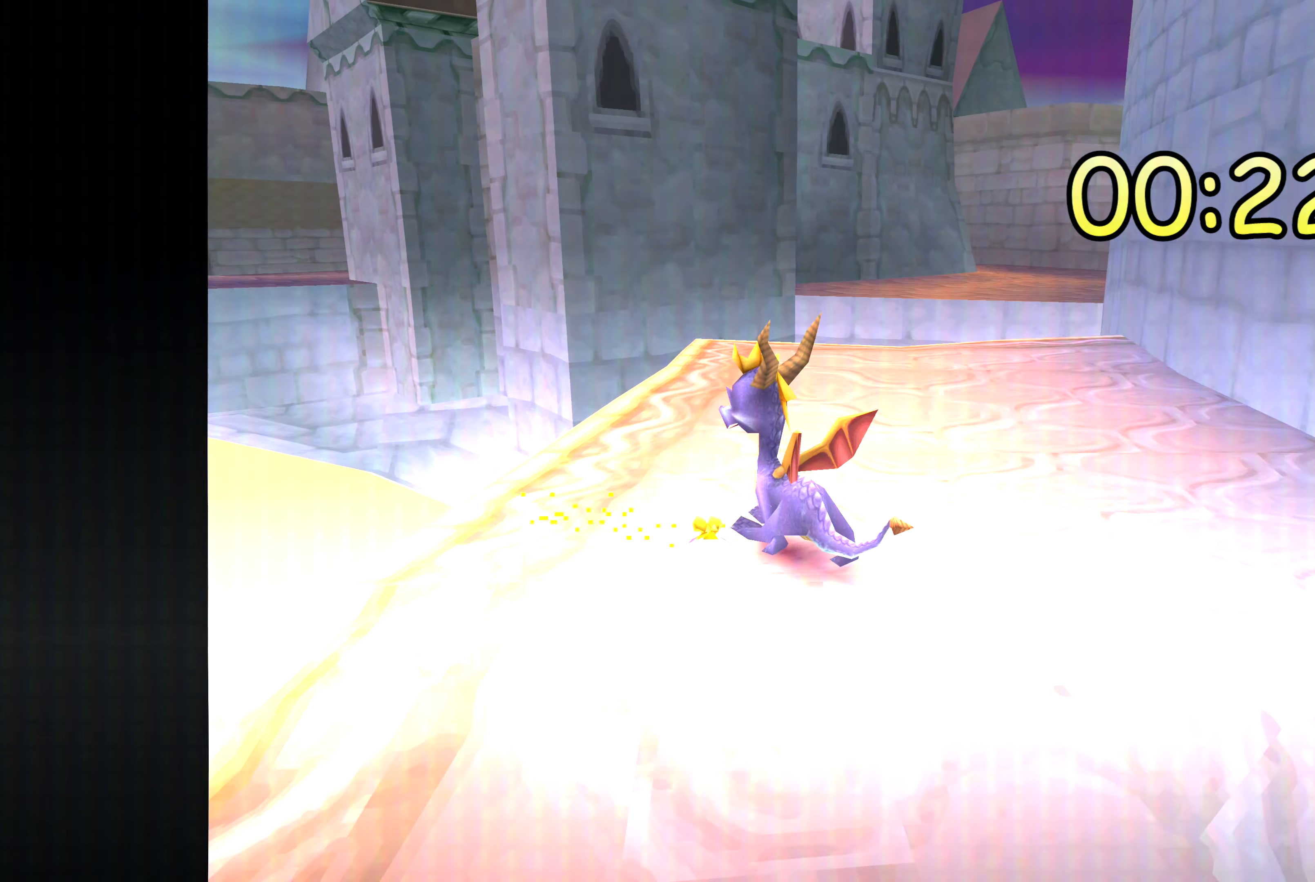
{"dt_ms": 500, "buttons": [], "left_stick": "center", "right_stick": "center", "events": []}
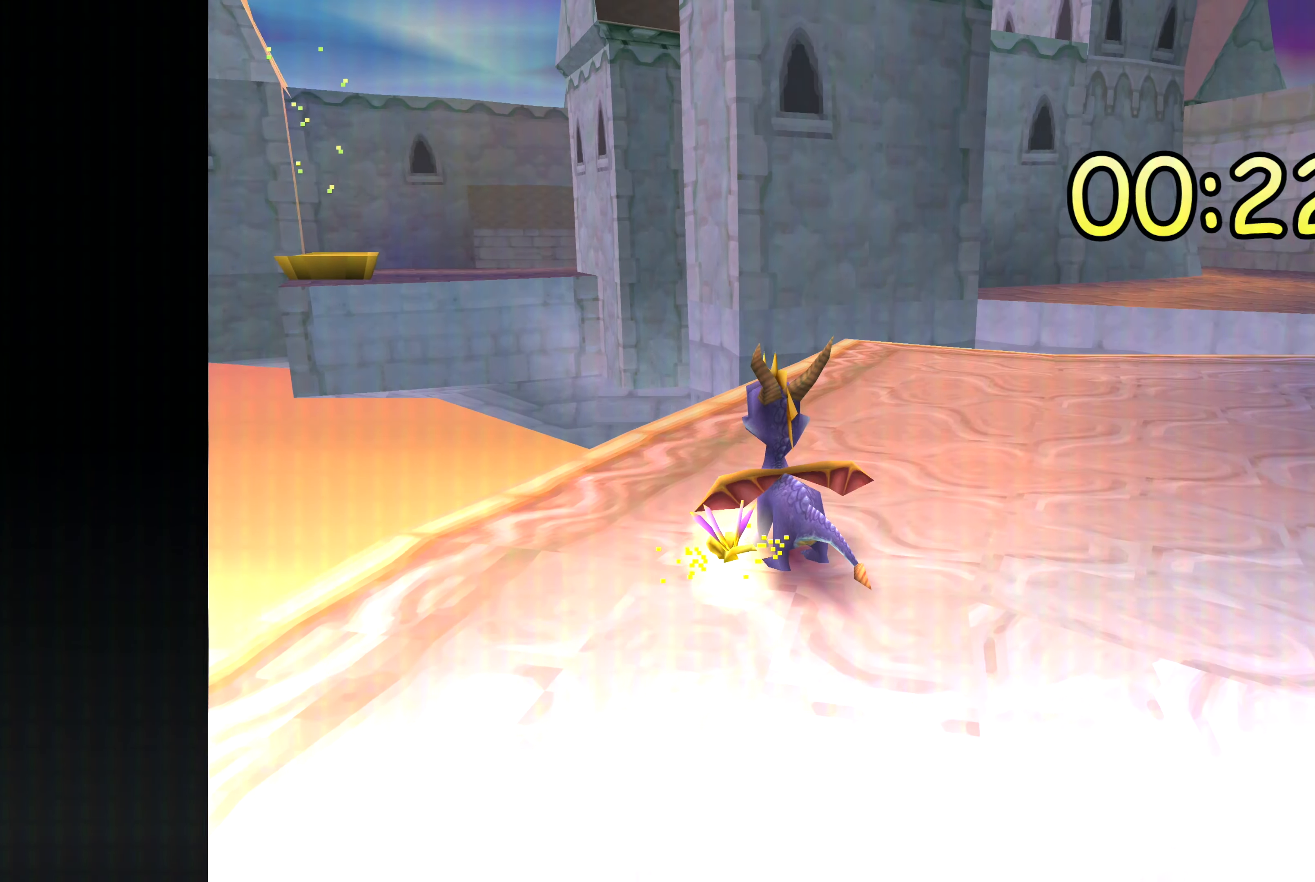
{"dt_ms": 500, "buttons": [], "left_stick": "center", "right_stick": "center", "events": []}